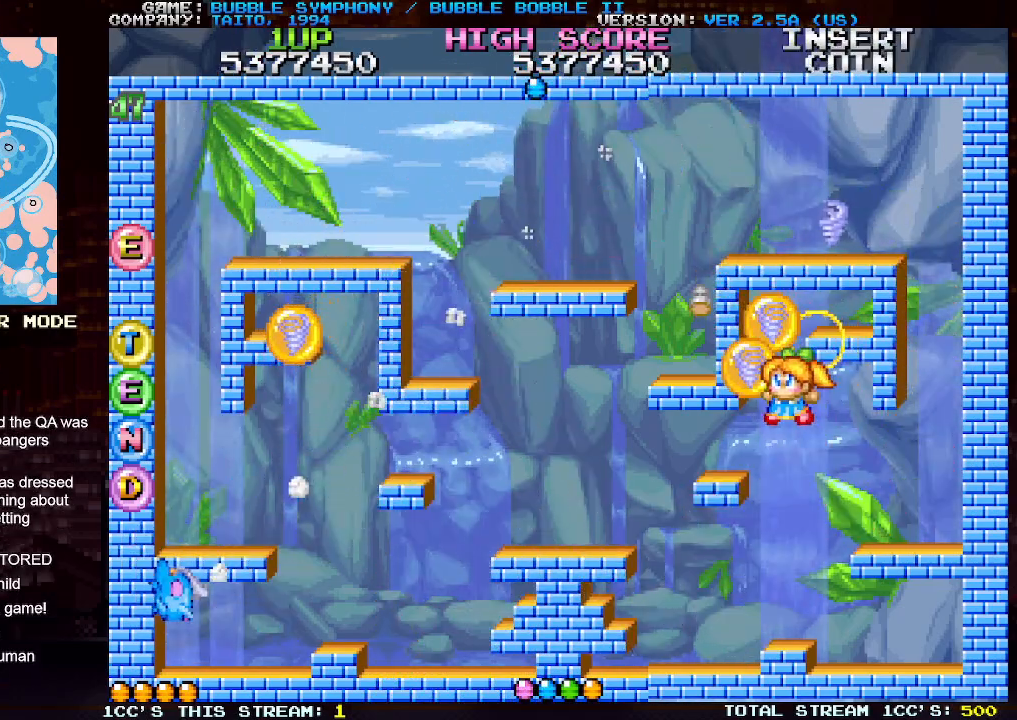
Gameplay with a controller (arcade stick); each line is a JSON object with the inputs held at the frame after it. "events" lists button and stick changes between this image and that frame as [ms after this image, input, new state], when the widget could be followed in between. Not read: L3 R3.
{"buttons": [], "left_stick": "left", "events": [[17, "TRIANGLE", "up"], [317, "TRIANGLE", "down"], [500, "TRIANGLE", "up"]]}
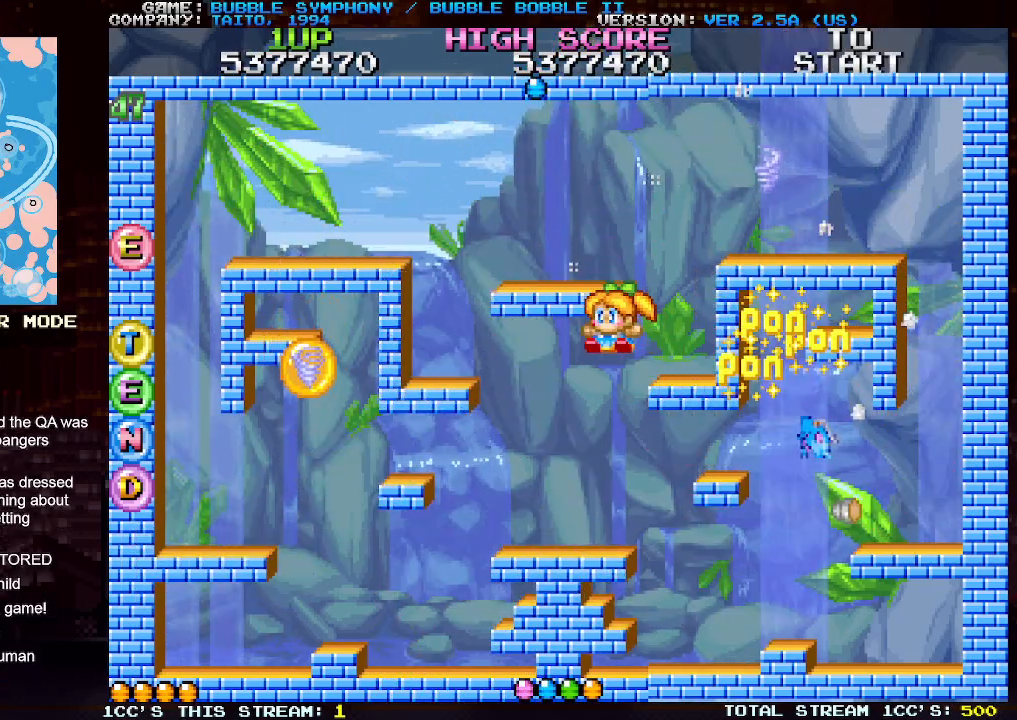
{"buttons": ["TRIANGLE"], "left_stick": "left", "events": [[483, "TRIANGLE", "down"]]}
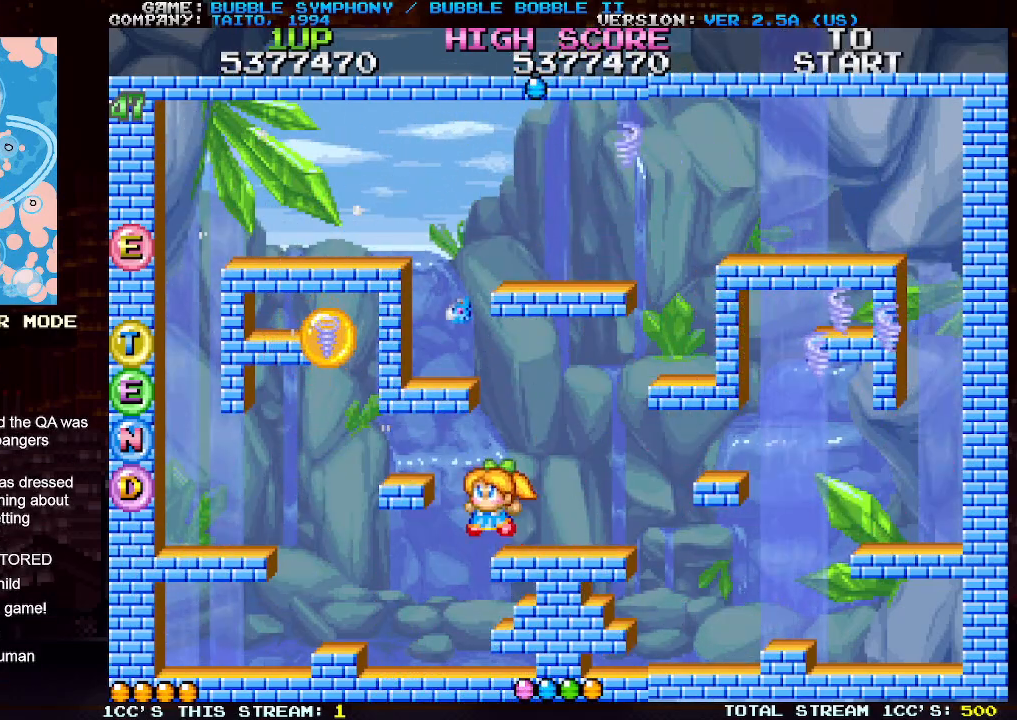
{"buttons": ["TRIANGLE"], "left_stick": "left", "events": [[100, "TRIANGLE", "up"], [417, "TRIANGLE", "down"]]}
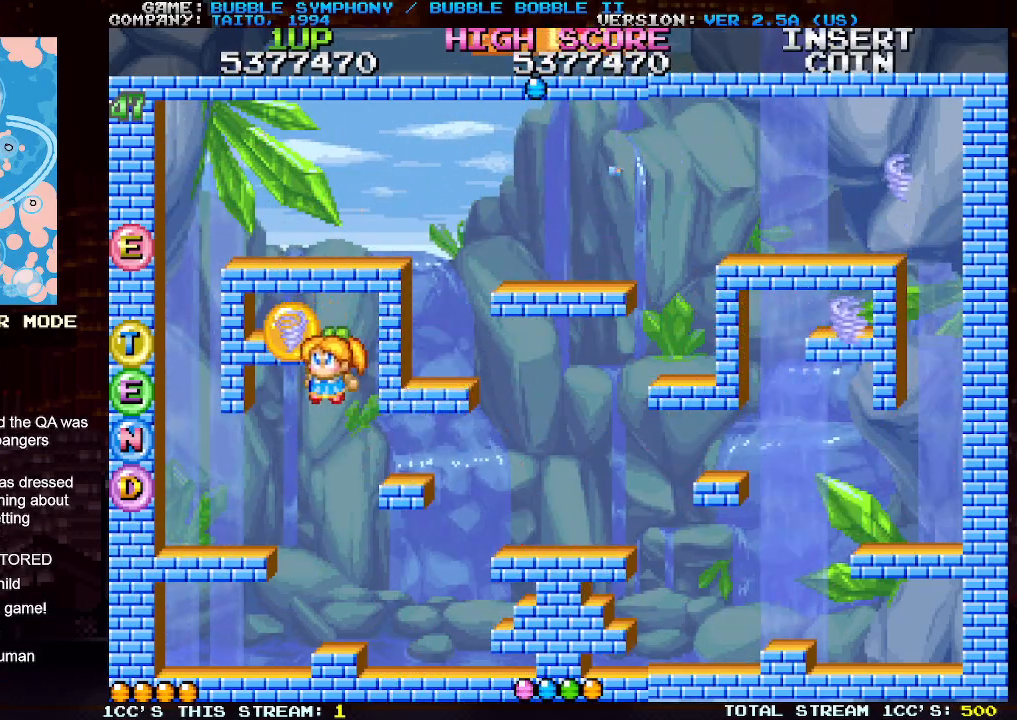
{"buttons": [], "left_stick": "left", "events": [[50, "TRIANGLE", "up"]]}
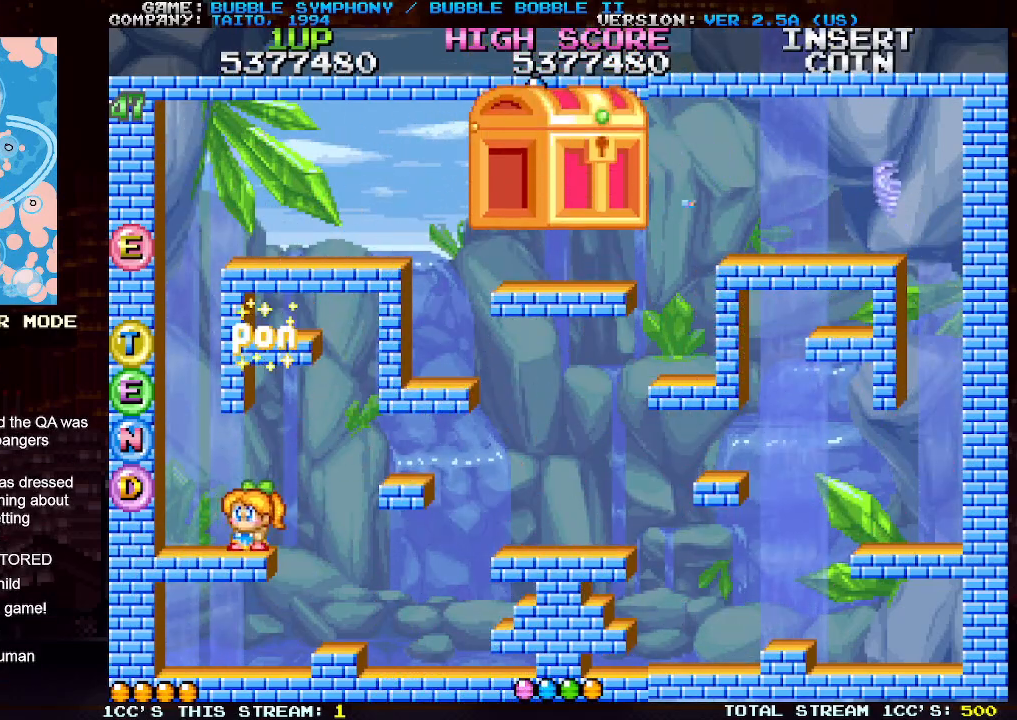
{"buttons": [], "left_stick": "right", "events": [[67, "left_stick", "center"], [133, "left_stick", "right"]]}
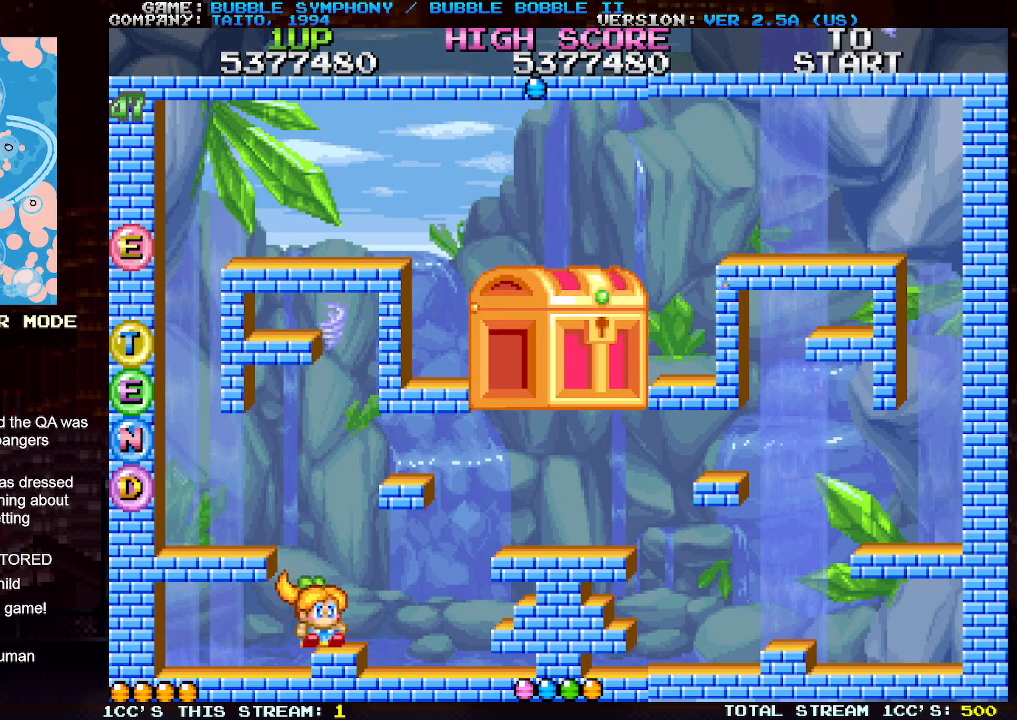
{"buttons": [], "left_stick": "center", "events": [[117, "TRIANGLE", "down"], [250, "TRIANGLE", "up"], [450, "left_stick", "center"]]}
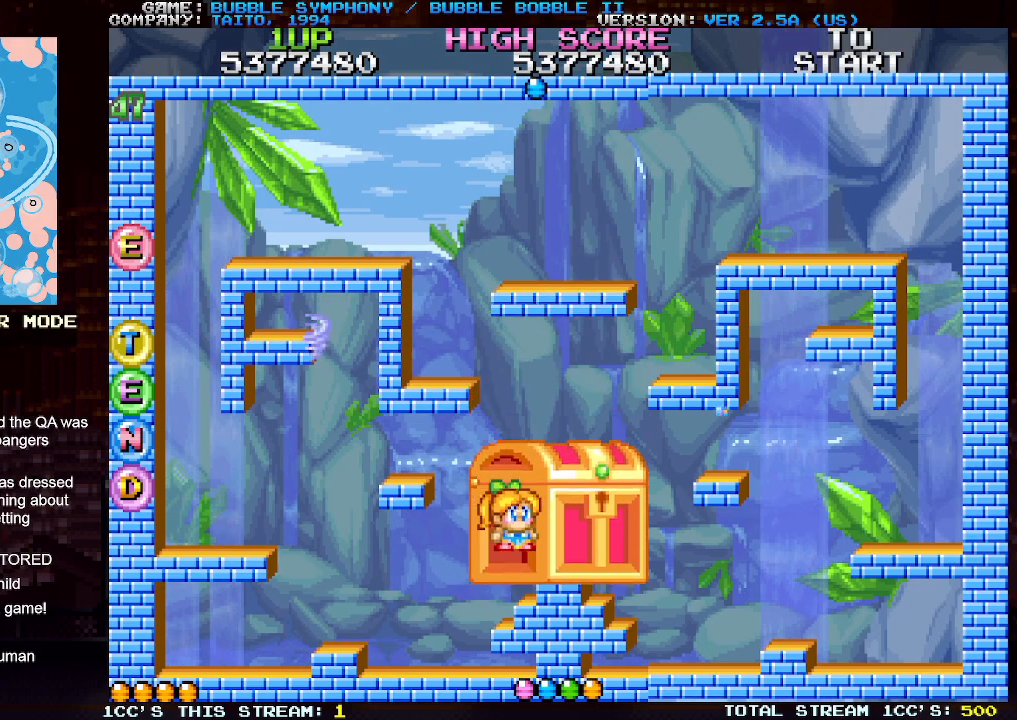
{"buttons": [], "left_stick": "right", "events": [[67, "left_stick", "left"], [117, "TRIANGLE", "down"], [233, "TRIANGLE", "up"], [300, "left_stick", "center"], [500, "left_stick", "right"]]}
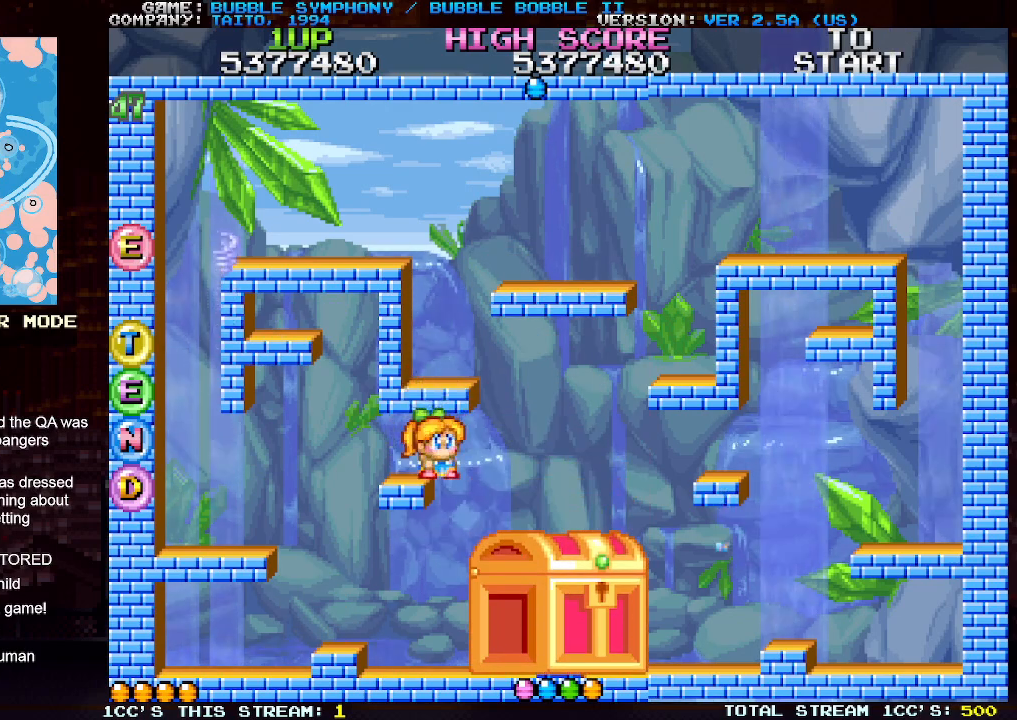
{"buttons": [], "left_stick": "center", "events": [[33, "TRIANGLE", "down"], [133, "left_stick", "center"], [150, "TRIANGLE", "up"]]}
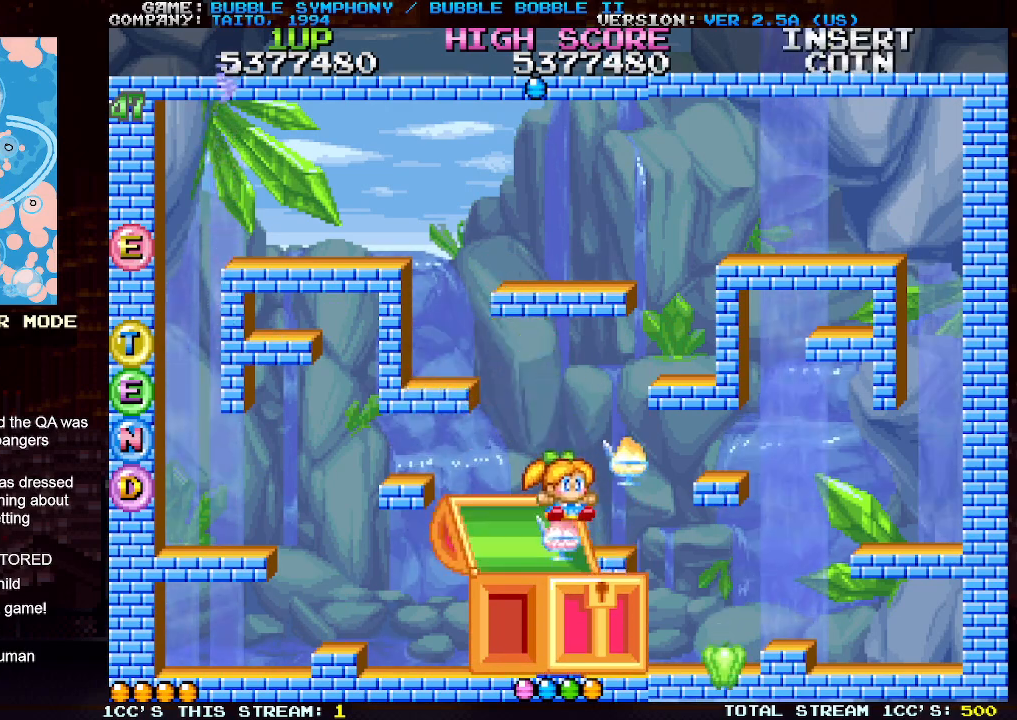
{"buttons": [], "left_stick": "center", "events": []}
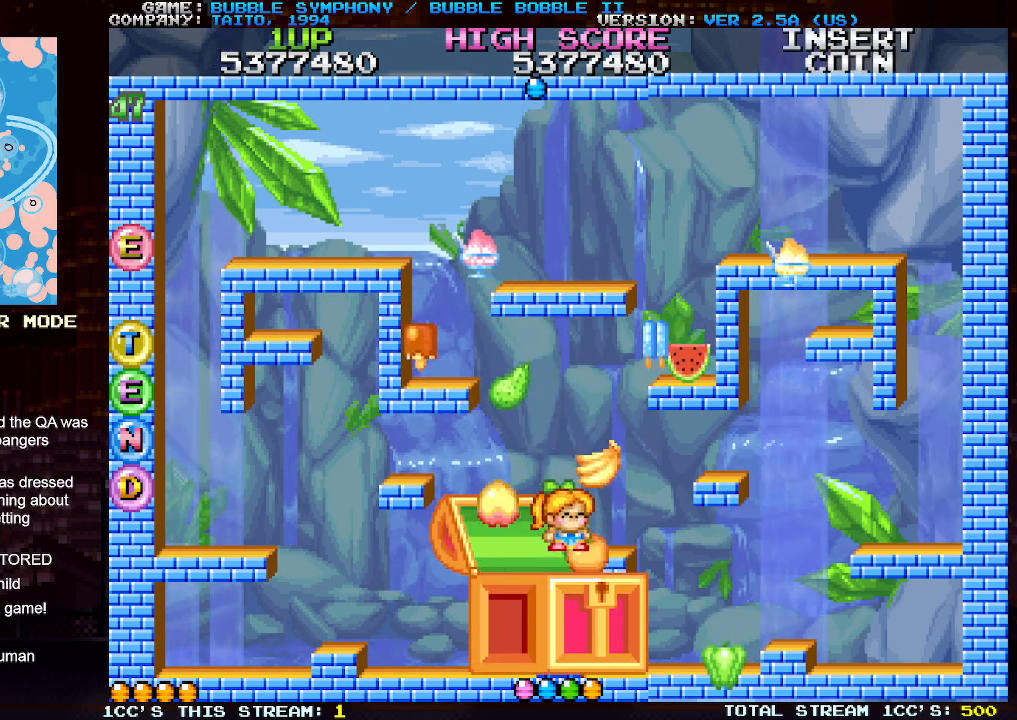
{"buttons": [], "left_stick": "center", "events": []}
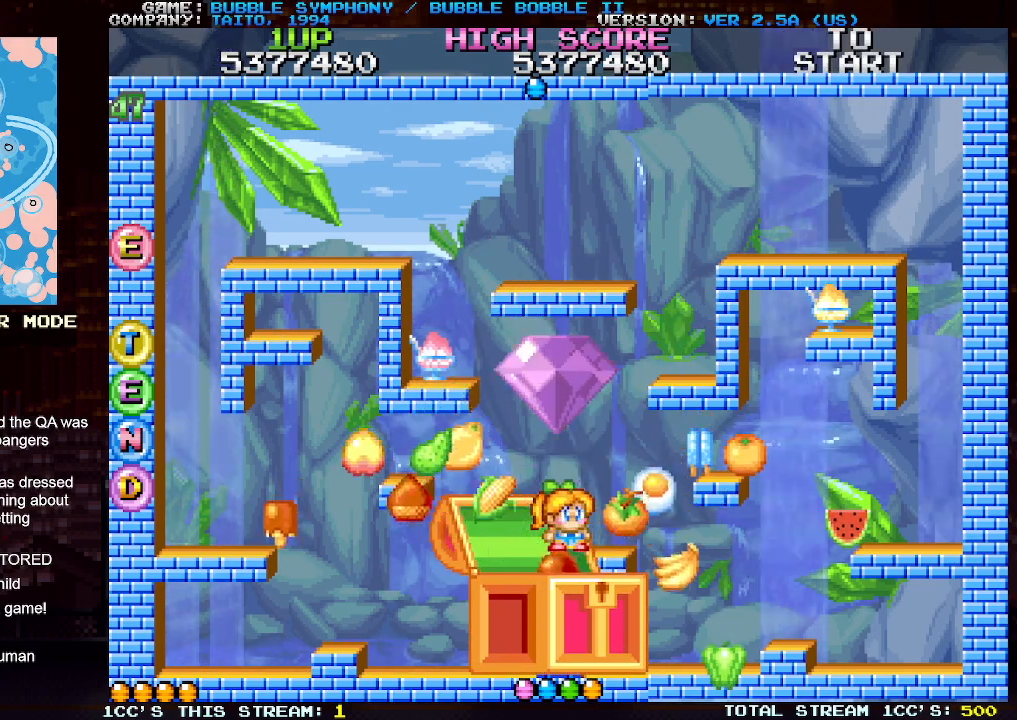
{"buttons": [], "left_stick": "center", "events": []}
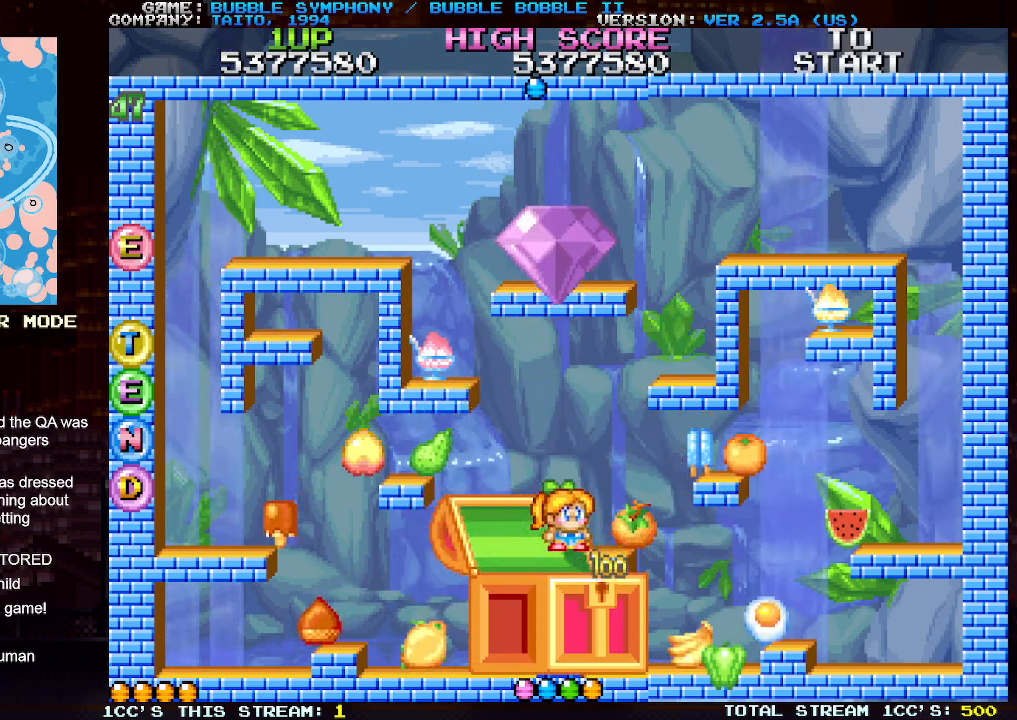
{"buttons": [], "left_stick": "right", "events": [[250, "left_stick", "right"]]}
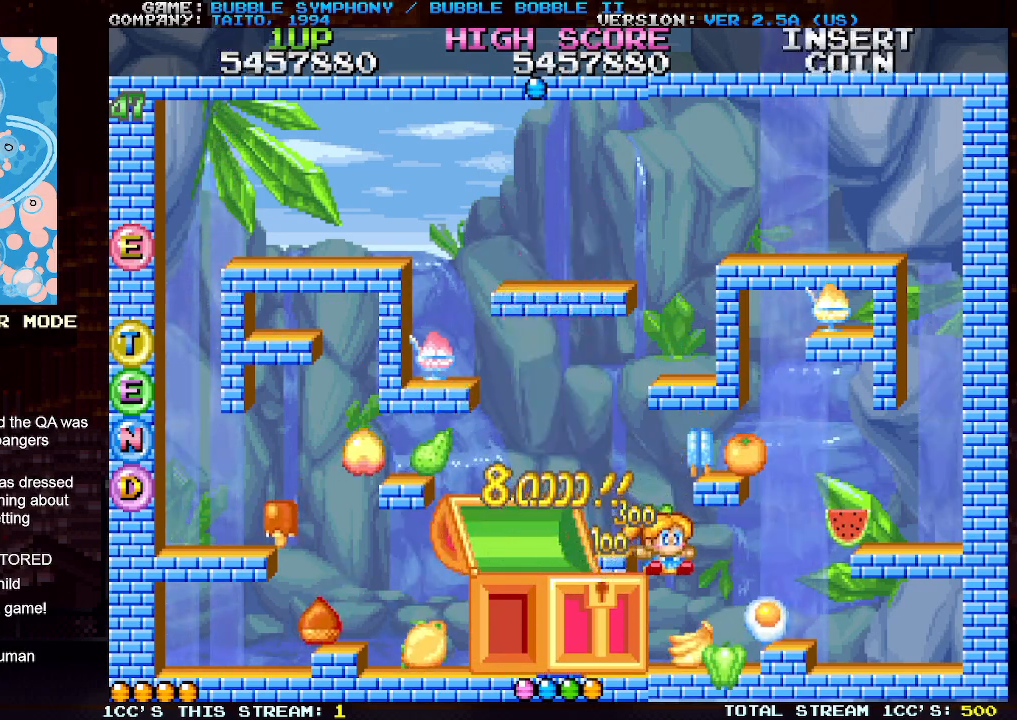
{"buttons": ["TRIANGLE"], "left_stick": "right", "events": [[433, "TRIANGLE", "down"]]}
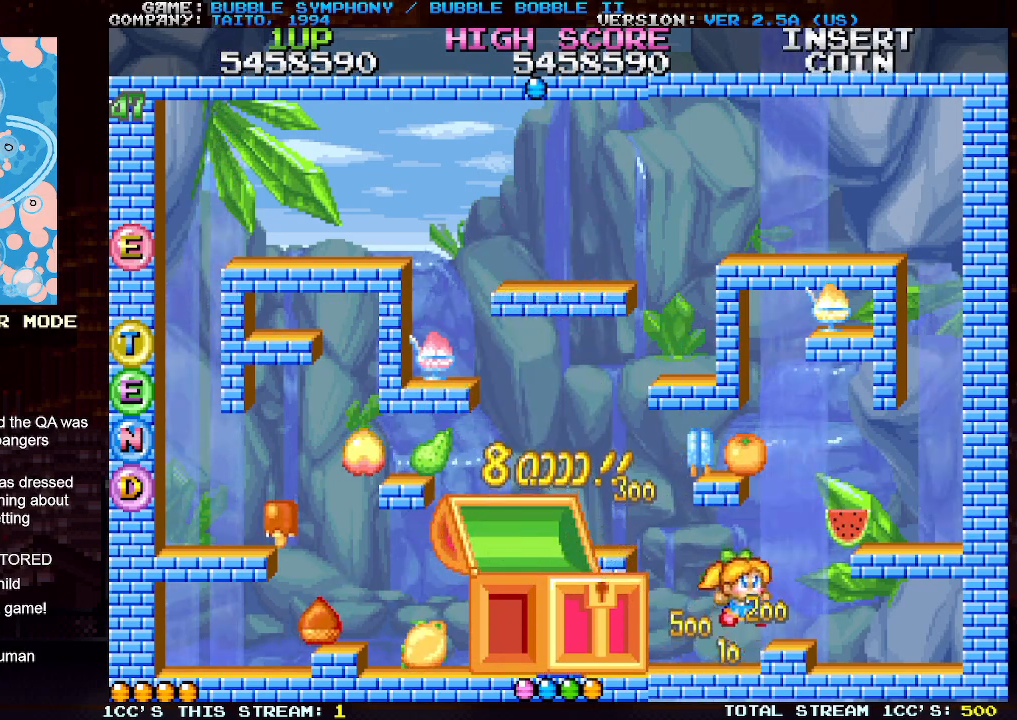
{"buttons": [], "left_stick": "right", "events": [[50, "TRIANGLE", "up"], [133, "left_stick", "center"], [217, "left_stick", "left"], [367, "left_stick", "center"], [500, "left_stick", "right"]]}
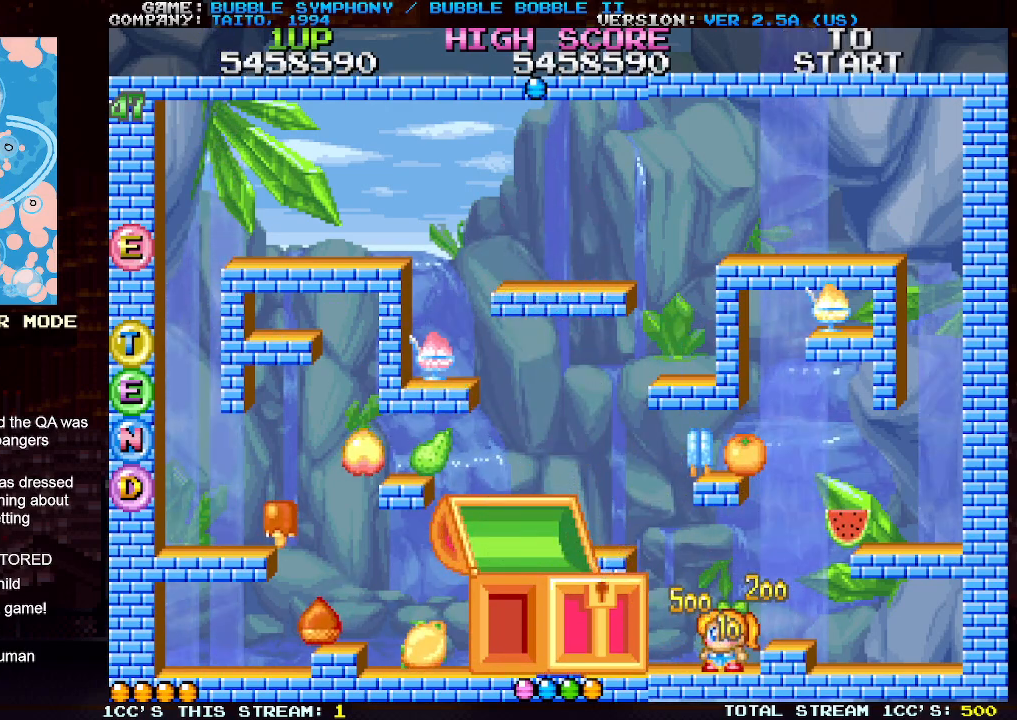
{"buttons": [], "left_stick": "center", "events": [[33, "TRIANGLE", "down"], [133, "TRIANGLE", "up"], [400, "left_stick", "center"]]}
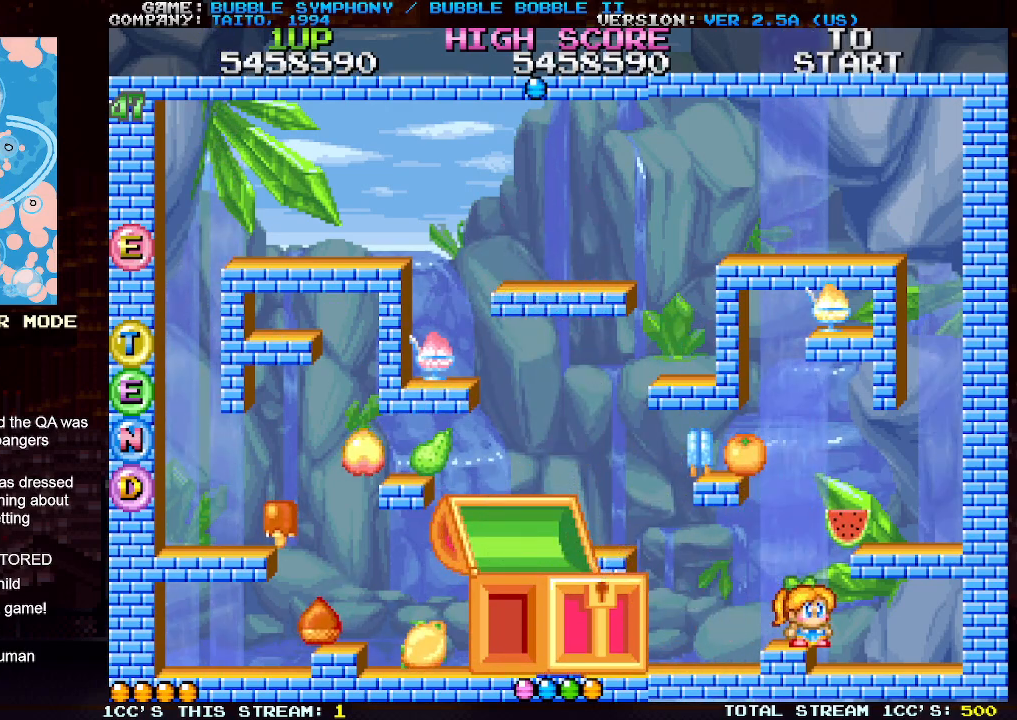
{"buttons": [], "left_stick": "left", "events": [[83, "TRIANGLE", "down"], [183, "TRIANGLE", "up"], [183, "left_stick", "right"], [417, "left_stick", "center"], [500, "left_stick", "left"]]}
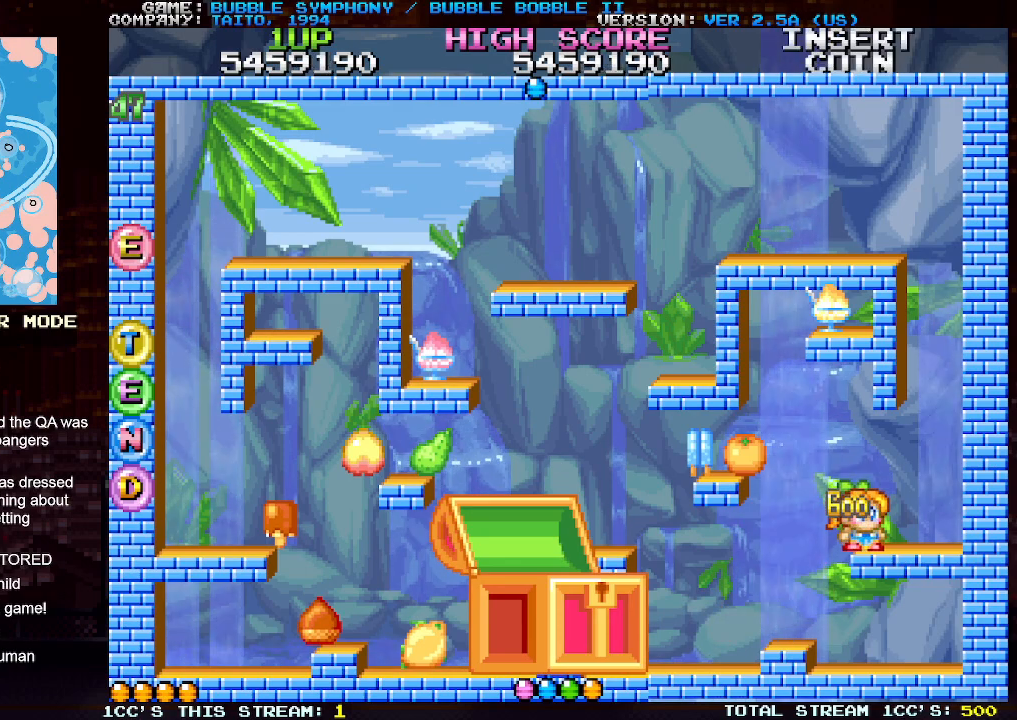
{"buttons": [], "left_stick": "center", "events": [[50, "TRIANGLE", "down"], [167, "TRIANGLE", "up"], [433, "left_stick", "center"]]}
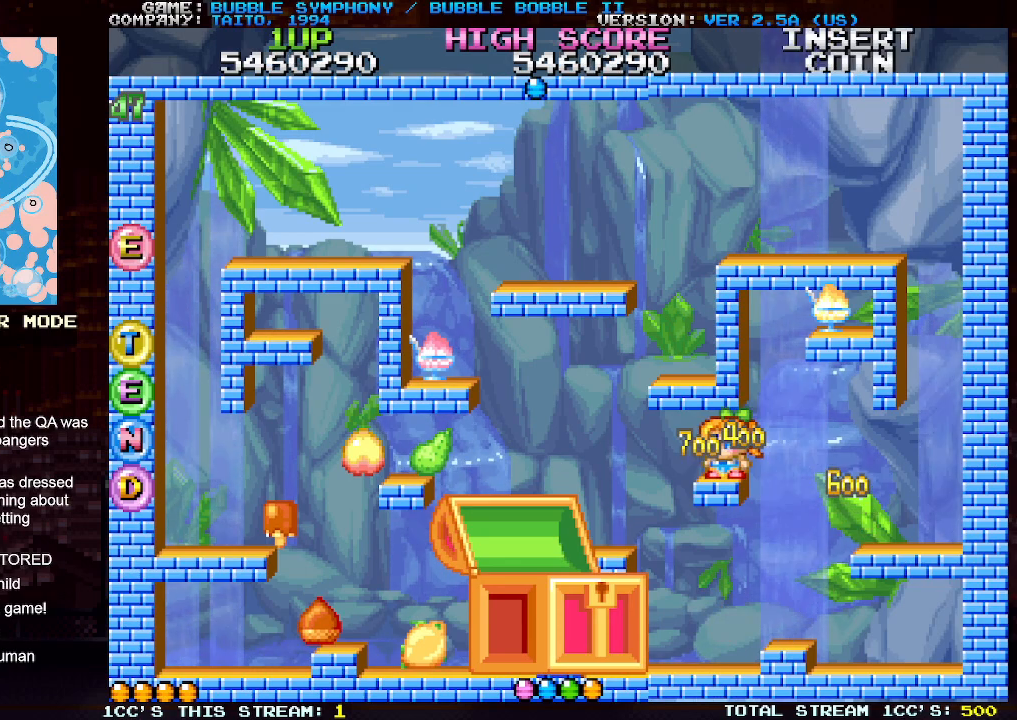
{"buttons": [], "left_stick": "right", "events": [[200, "left_stick", "right"], [250, "TRIANGLE", "down"], [367, "TRIANGLE", "up"]]}
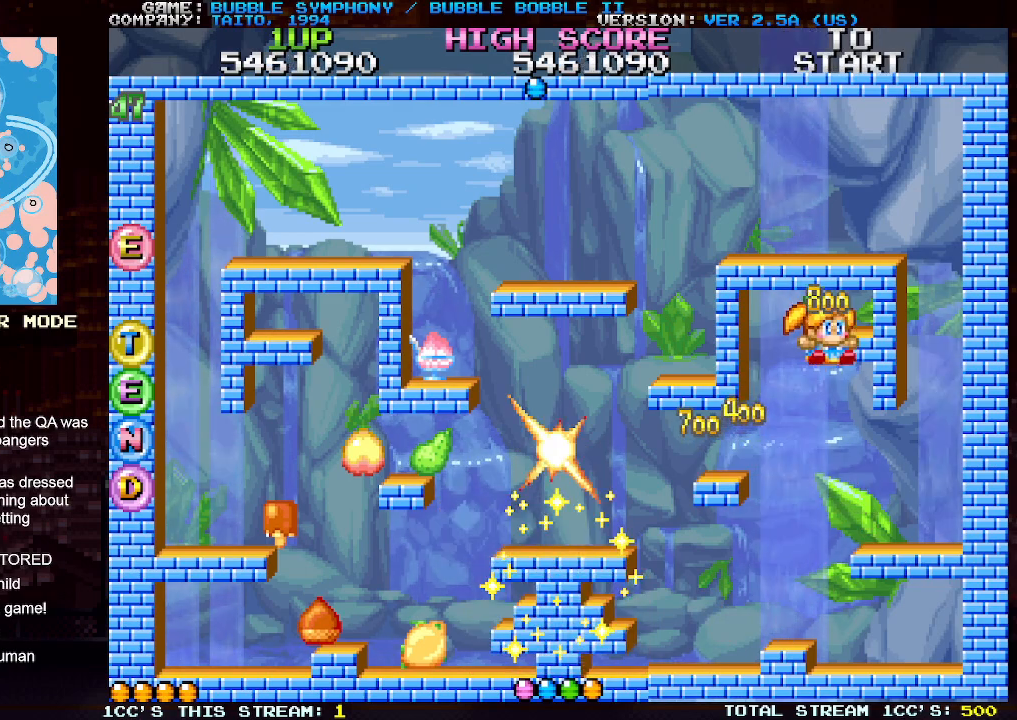
{"buttons": [], "left_stick": "left", "events": [[17, "left_stick", "center"], [100, "left_stick", "left"]]}
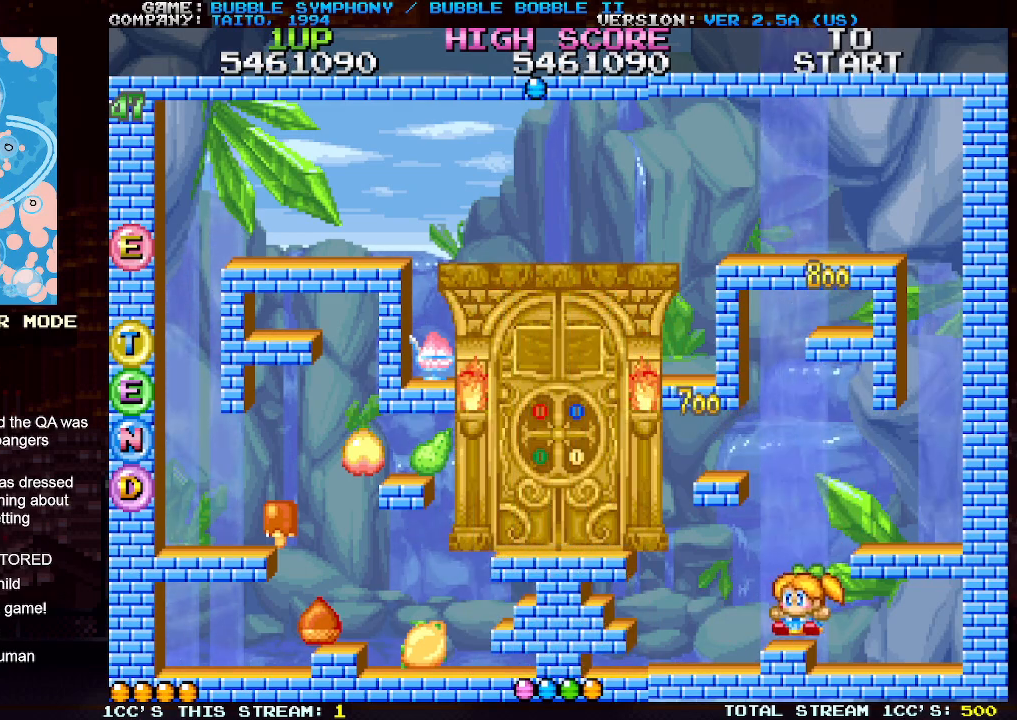
{"buttons": ["TRIANGLE"], "left_stick": "left", "events": [[250, "TRIANGLE", "down"], [350, "TRIANGLE", "up"], [450, "TRIANGLE", "down"]]}
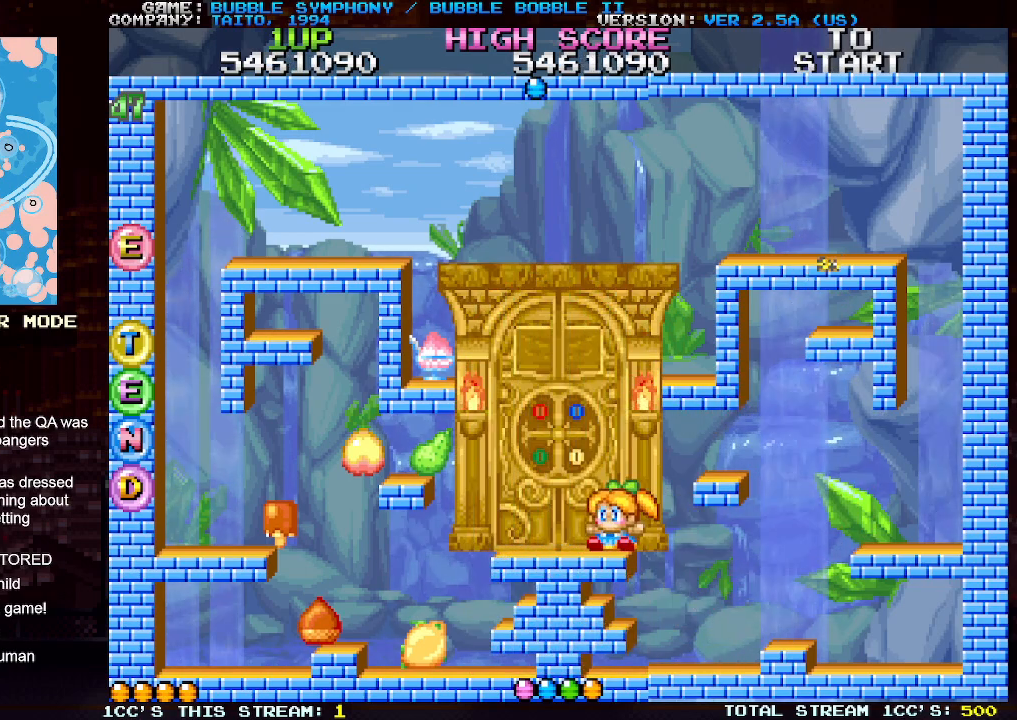
{"buttons": [], "left_stick": "left", "events": [[33, "TRIANGLE", "up"]]}
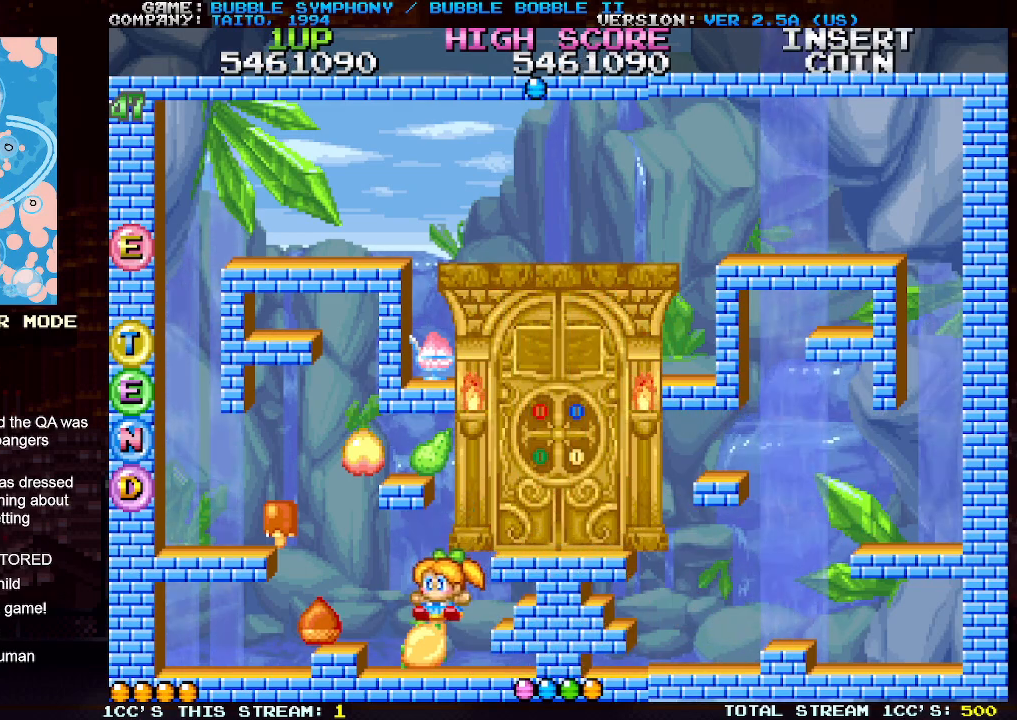
{"buttons": [], "left_stick": "center", "events": [[167, "TRIANGLE", "down"], [267, "TRIANGLE", "up"], [467, "left_stick", "center"]]}
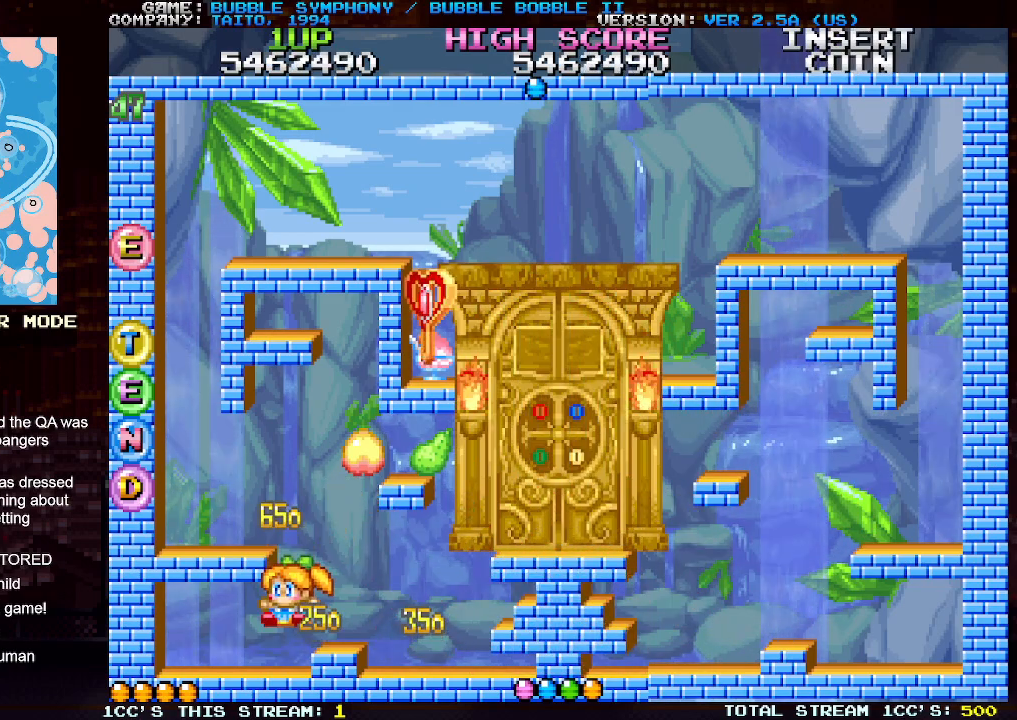
{"buttons": [], "left_stick": "left", "events": [[33, "left_stick", "right"], [167, "left_stick", "center"], [250, "left_stick", "left"], [300, "TRIANGLE", "down"], [417, "TRIANGLE", "up"]]}
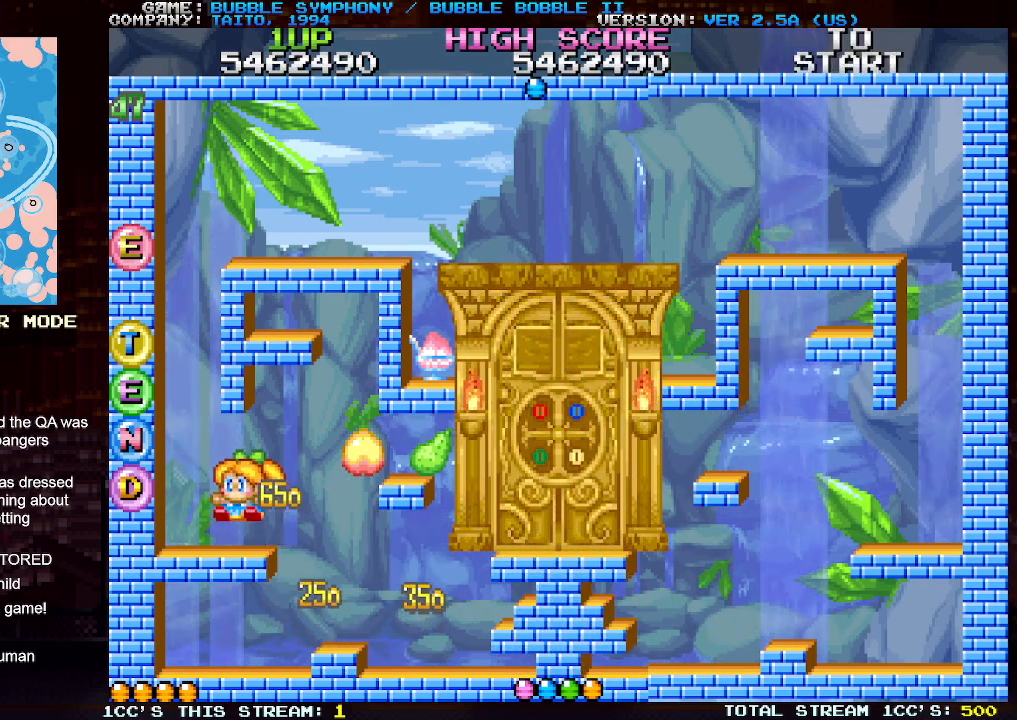
{"buttons": [], "left_stick": "right", "events": [[33, "left_stick", "center"], [100, "left_stick", "right"], [250, "TRIANGLE", "down"], [333, "TRIANGLE", "up"]]}
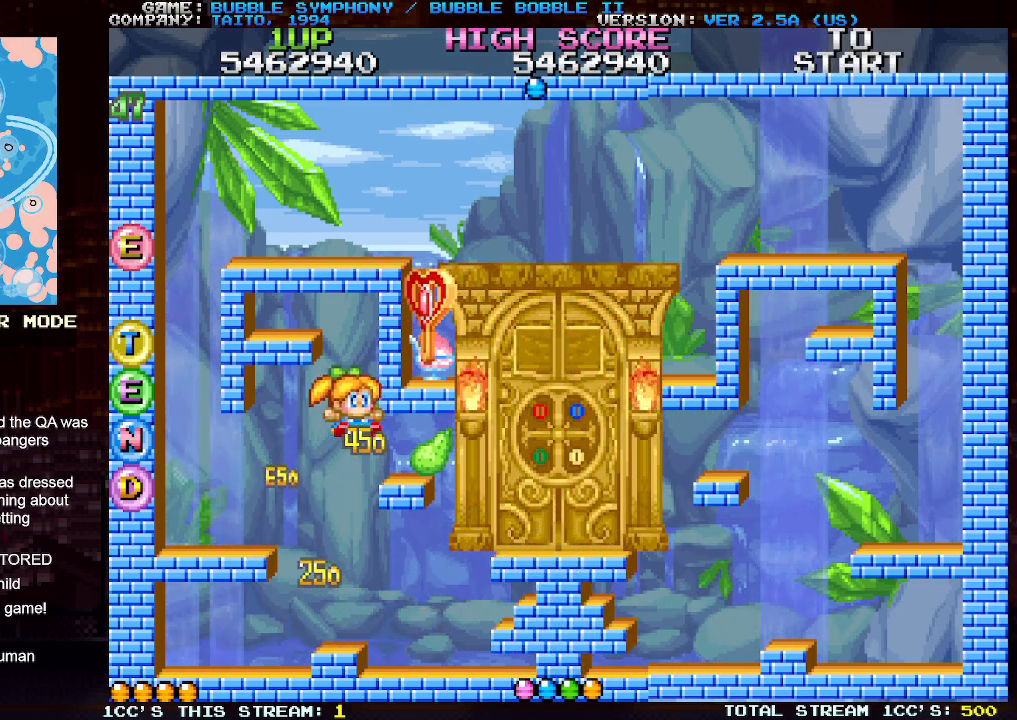
{"buttons": [], "left_stick": "center", "events": [[133, "left_stick", "center"], [400, "left_stick", "right"], [500, "left_stick", "center"]]}
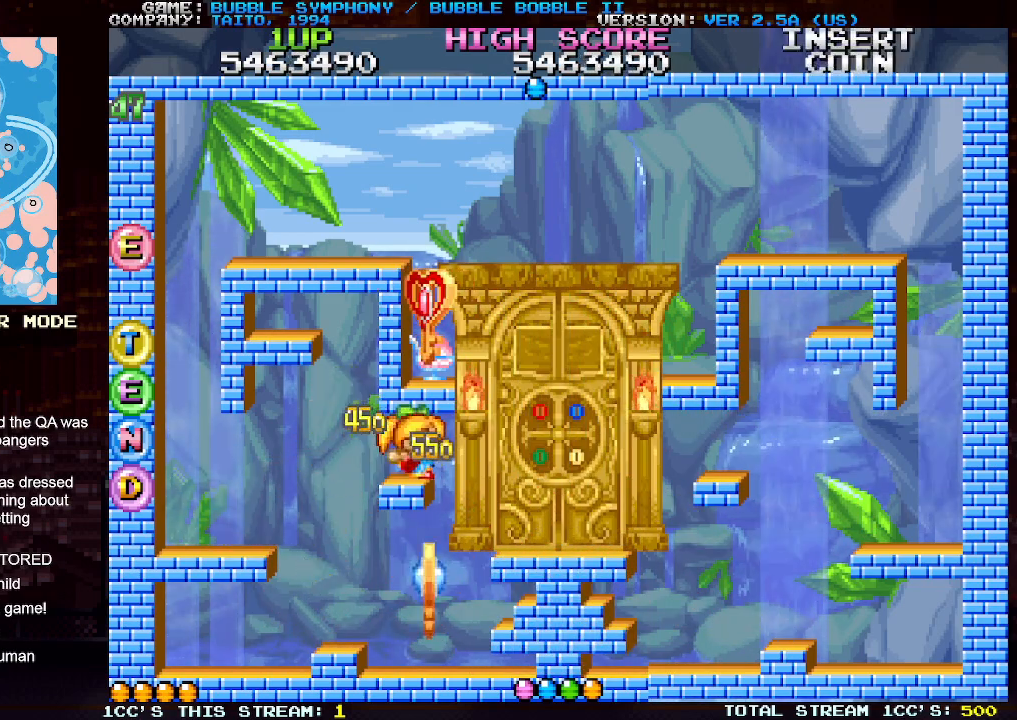
{"buttons": [], "left_stick": "right", "events": [[83, "TRIANGLE", "down"], [150, "TRIANGLE", "up"], [400, "left_stick", "right"]]}
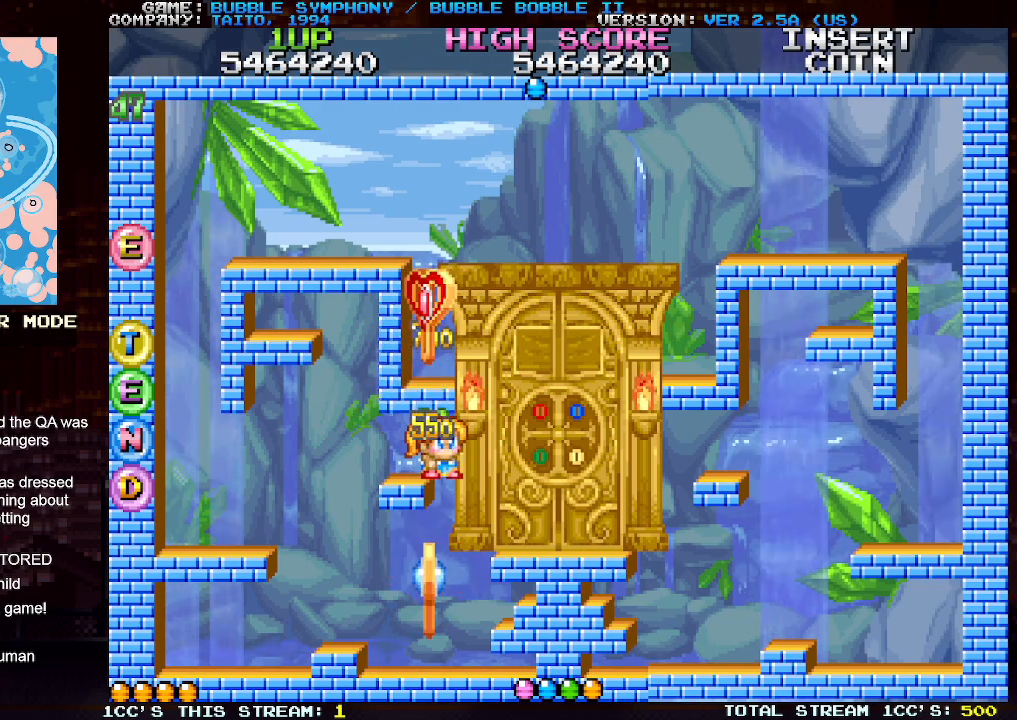
{"buttons": [], "left_stick": "right", "events": []}
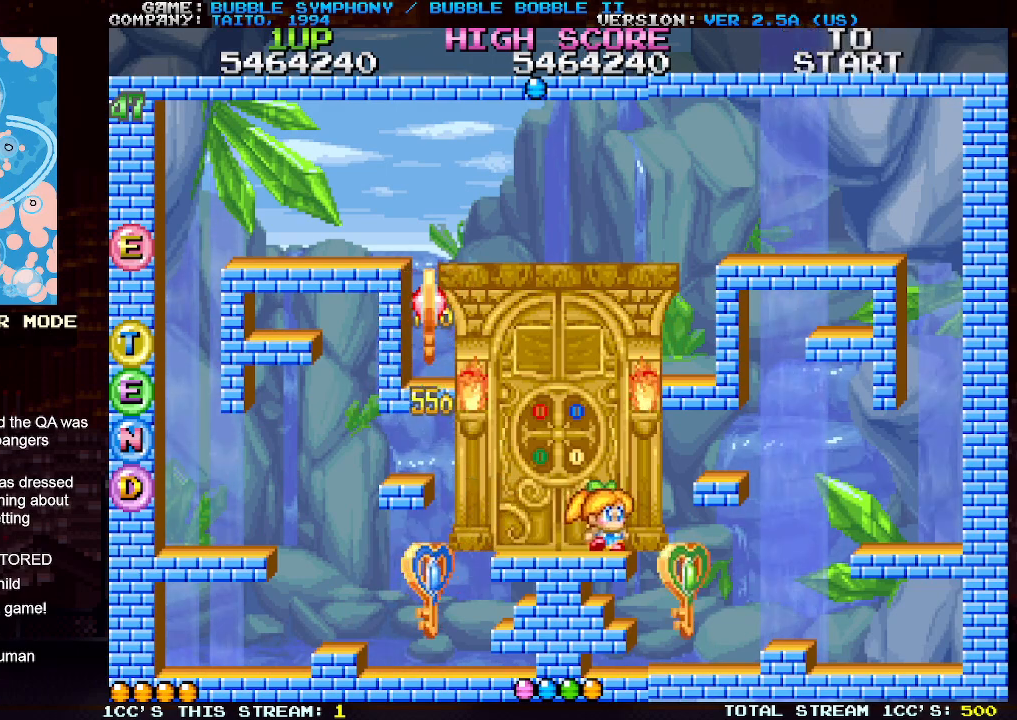
{"buttons": [], "left_stick": "left", "events": [[33, "left_stick", "center"], [117, "left_stick", "left"], [267, "left_stick", "center"], [367, "left_stick", "right"], [450, "left_stick", "center"], [500, "left_stick", "left"]]}
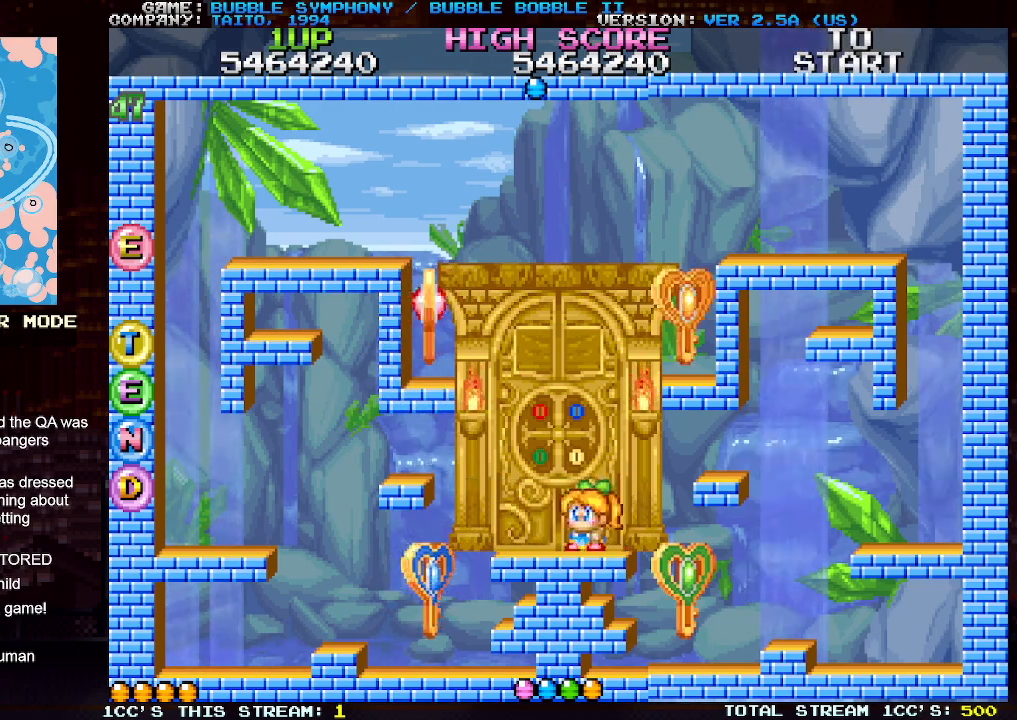
{"buttons": [], "left_stick": "center", "events": [[117, "left_stick", "right"], [217, "left_stick", "center"], [267, "left_stick", "left"], [350, "left_stick", "right"], [450, "left_stick", "center"]]}